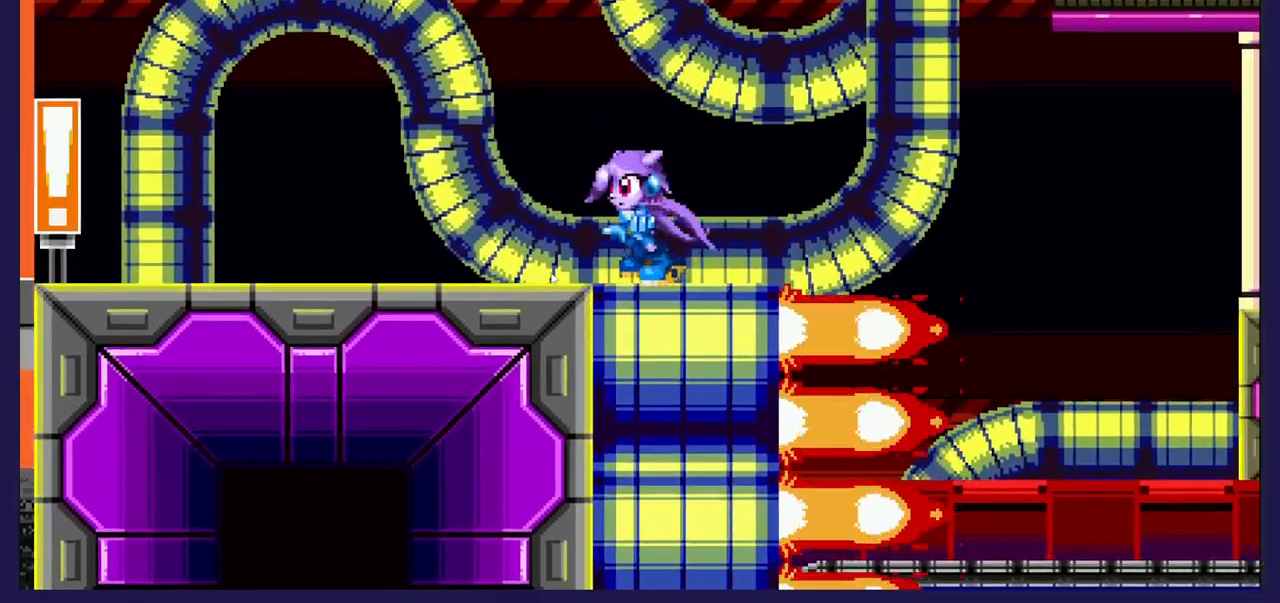
Gameplay with a controller (Xbox layout); each line is a JSON object with the inputs held at the frame after it. "events" lists button and stick changes between this image and that frame as [ms after this image, input, new state], when the widget could be followed in between. Not read: right_stick.
{"buttons": ["DPAD_DOWN"], "left_stick": "center", "events": [[100, "DPAD_LEFT", "up"], [183, "DPAD_RIGHT", "down"], [317, "DPAD_RIGHT", "up"], [433, "DPAD_DOWN", "down"]]}
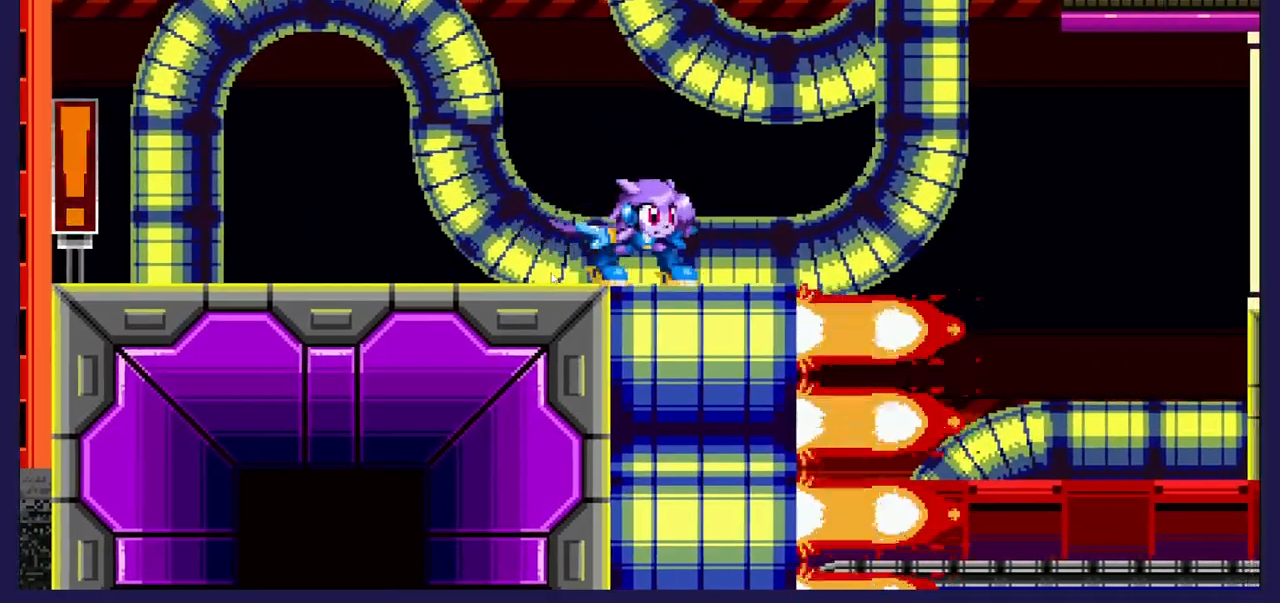
{"buttons": ["DPAD_DOWN"], "left_stick": "center", "events": [[167, "DPAD_DOWN", "up"], [317, "DPAD_DOWN", "down"], [400, "DPAD_DOWN", "up"], [500, "DPAD_DOWN", "down"]]}
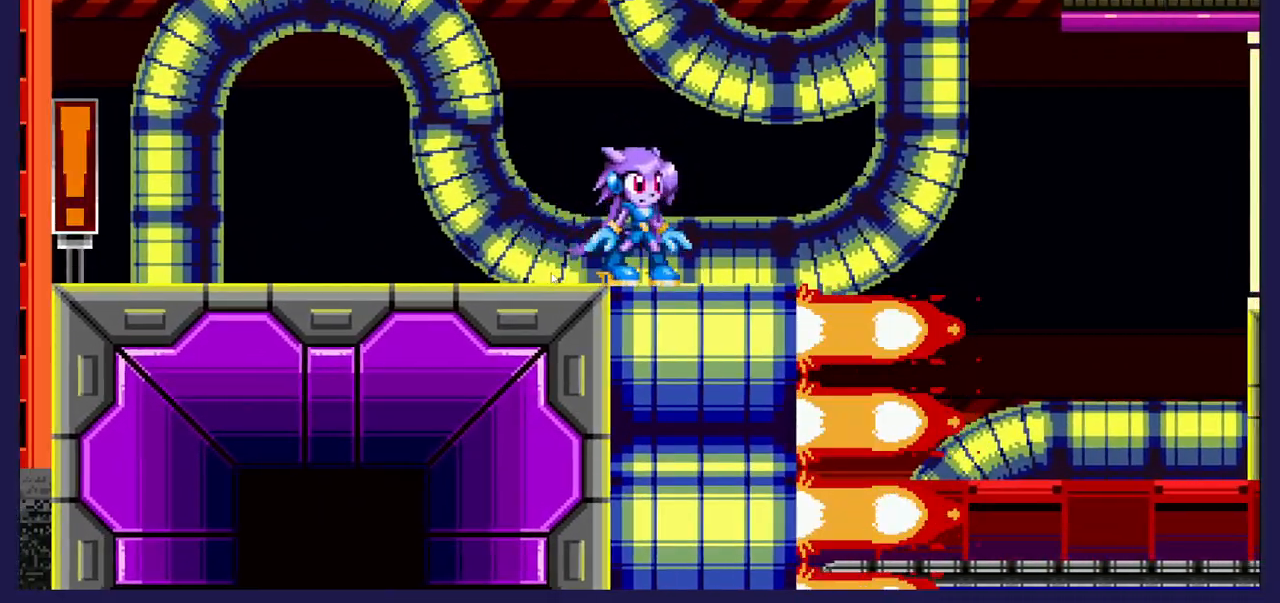
{"buttons": [], "left_stick": "center", "events": [[133, "DPAD_DOWN", "up"], [300, "DPAD_RIGHT", "down"], [483, "DPAD_RIGHT", "up"]]}
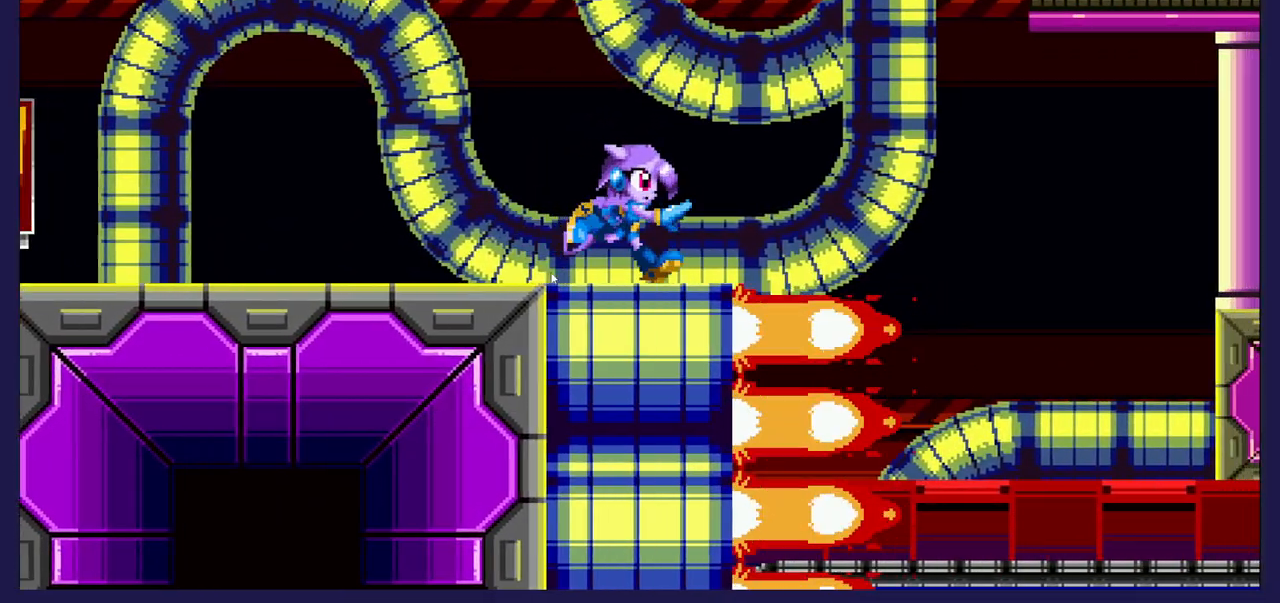
{"buttons": [], "left_stick": "center", "events": []}
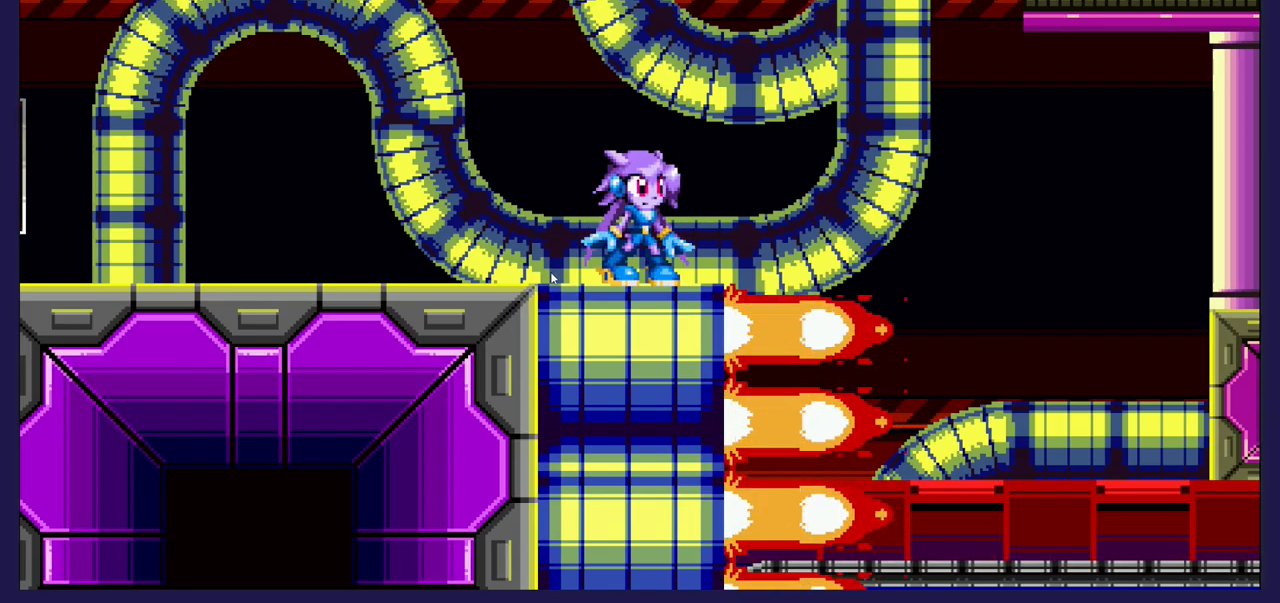
{"buttons": ["DPAD_RIGHT"], "left_stick": "center", "events": [[17, "DPAD_RIGHT", "down"], [67, "A", "down"], [267, "A", "up"]]}
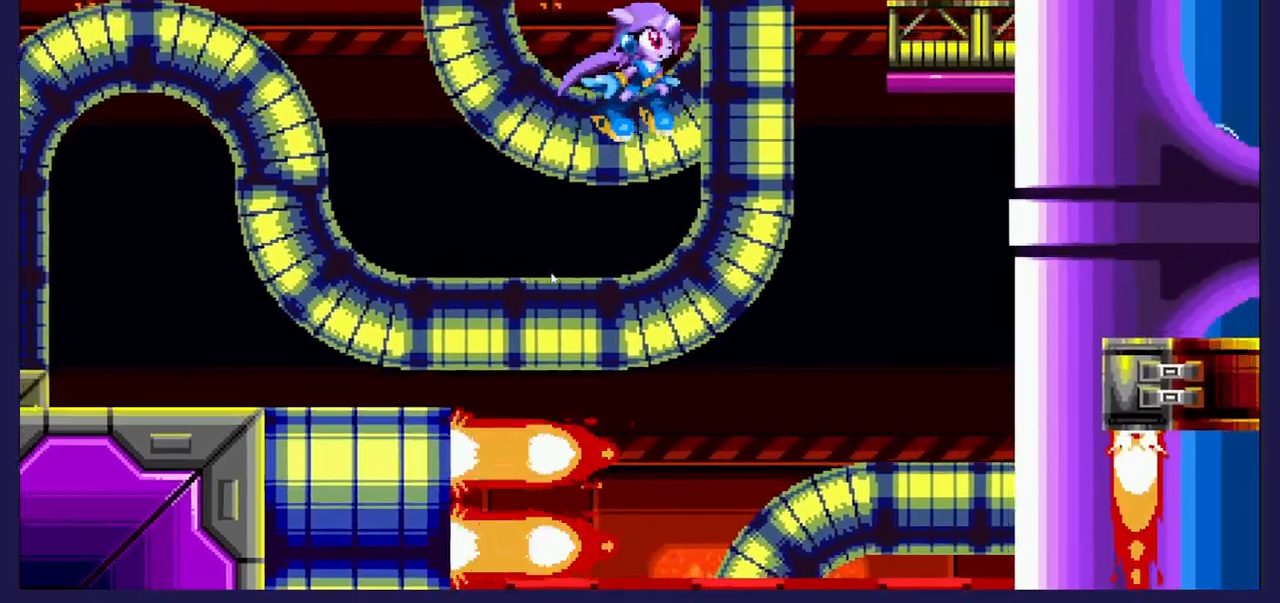
{"buttons": ["DPAD_LEFT"], "left_stick": "center", "events": [[317, "DPAD_RIGHT", "up"], [400, "DPAD_LEFT", "down"]]}
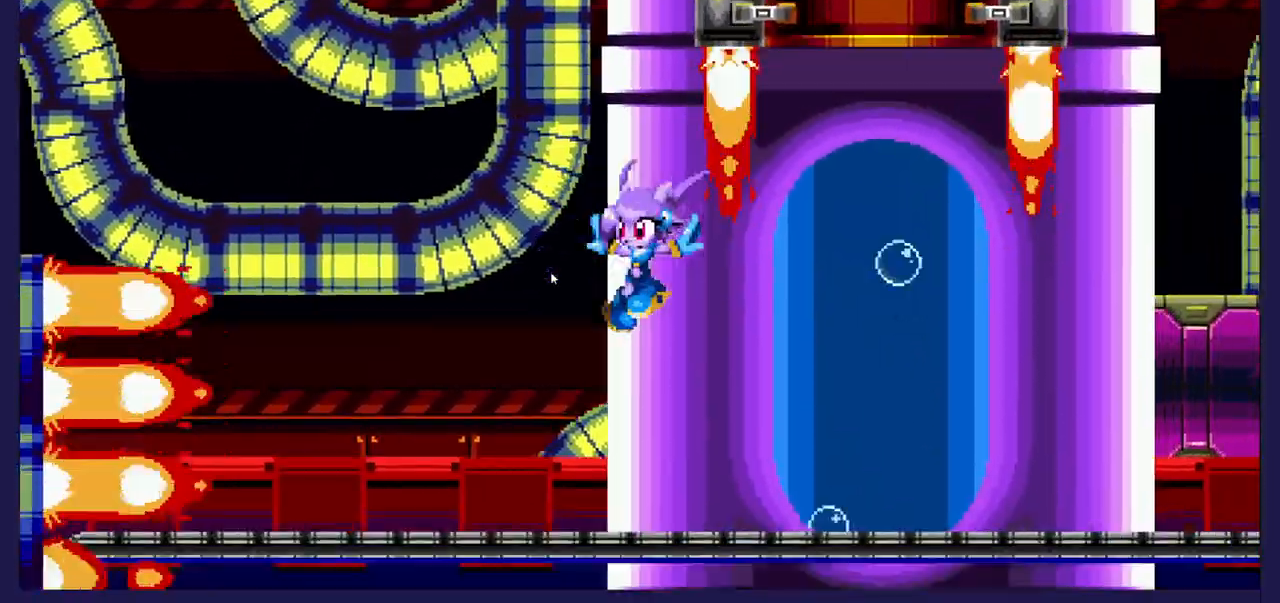
{"buttons": ["DPAD_RIGHT"], "left_stick": "center", "events": [[200, "DPAD_LEFT", "up"], [267, "DPAD_LEFT", "down"], [350, "DPAD_LEFT", "up"], [450, "DPAD_RIGHT", "down"]]}
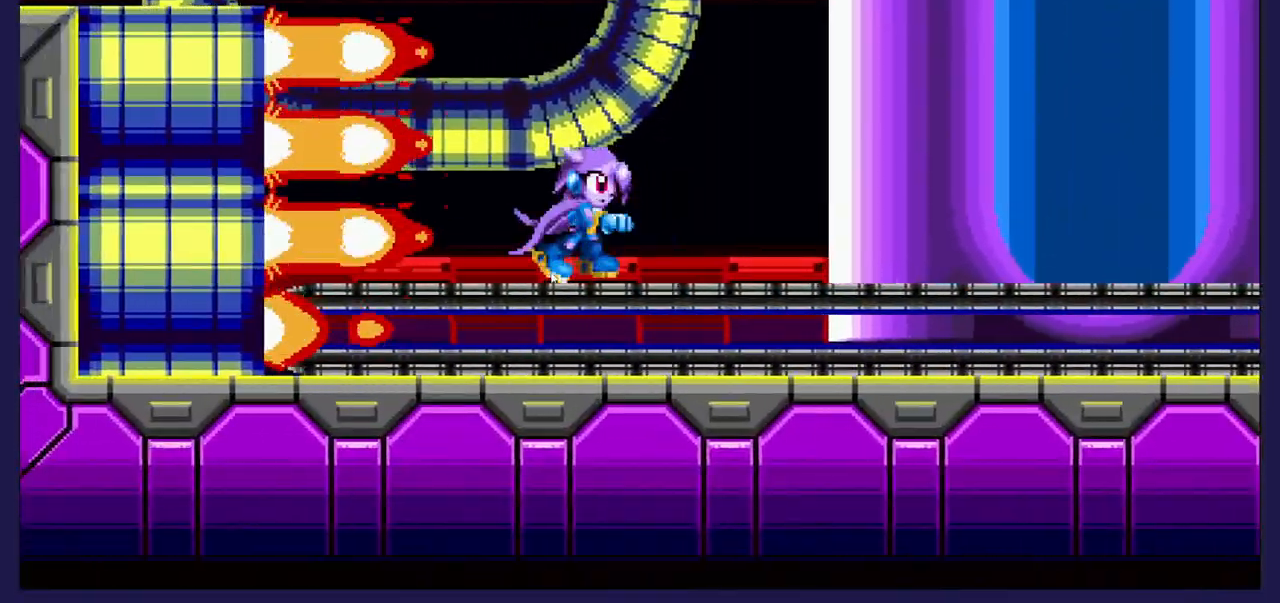
{"buttons": ["DPAD_RIGHT"], "left_stick": "center", "events": [[333, "DPAD_RIGHT", "up"], [450, "DPAD_RIGHT", "down"]]}
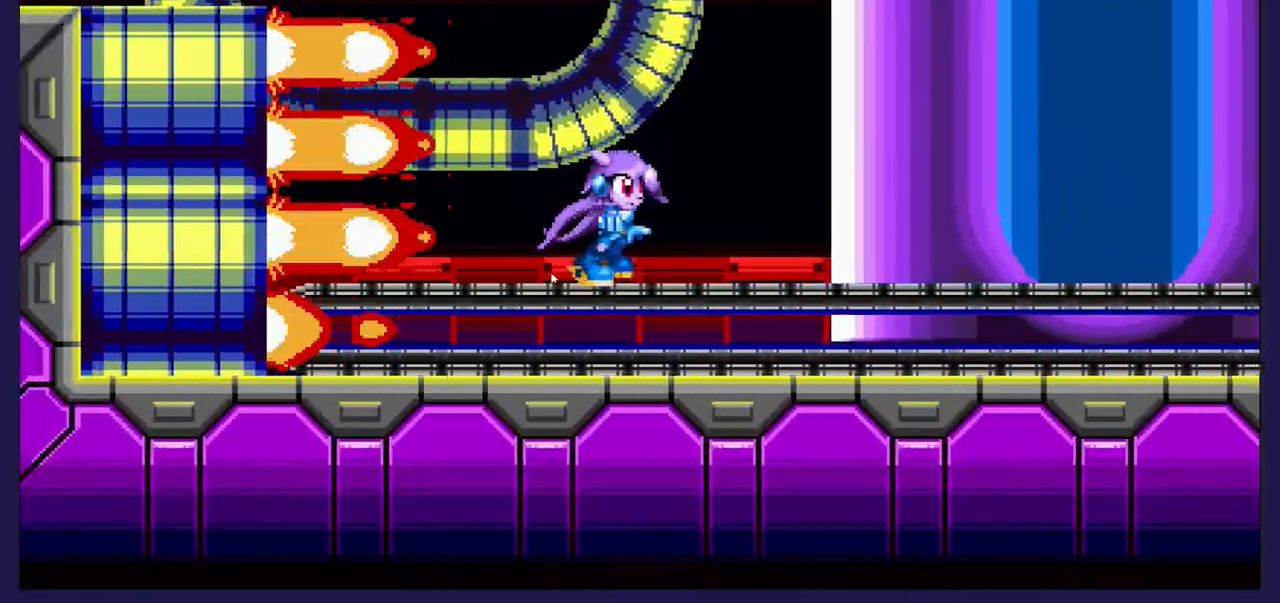
{"buttons": [], "left_stick": "center", "events": [[433, "DPAD_RIGHT", "up"]]}
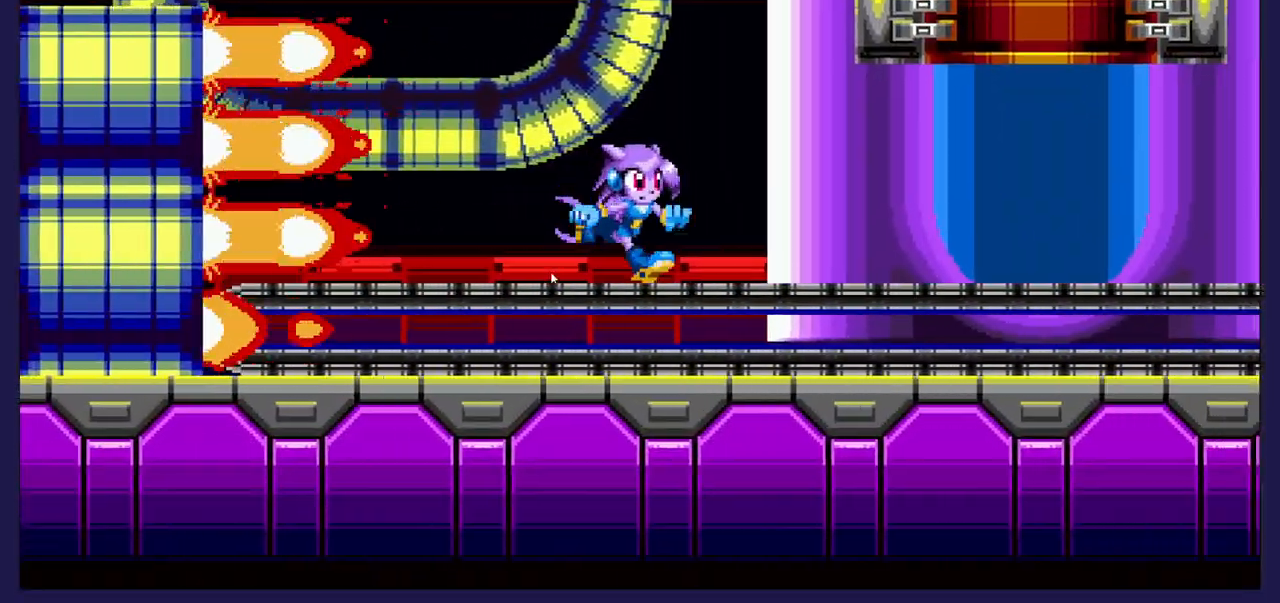
{"buttons": ["DPAD_LEFT"], "left_stick": "center", "events": [[50, "A", "down"], [50, "DPAD_RIGHT", "down"], [267, "DPAD_RIGHT", "up"], [317, "A", "up"], [383, "DPAD_LEFT", "down"]]}
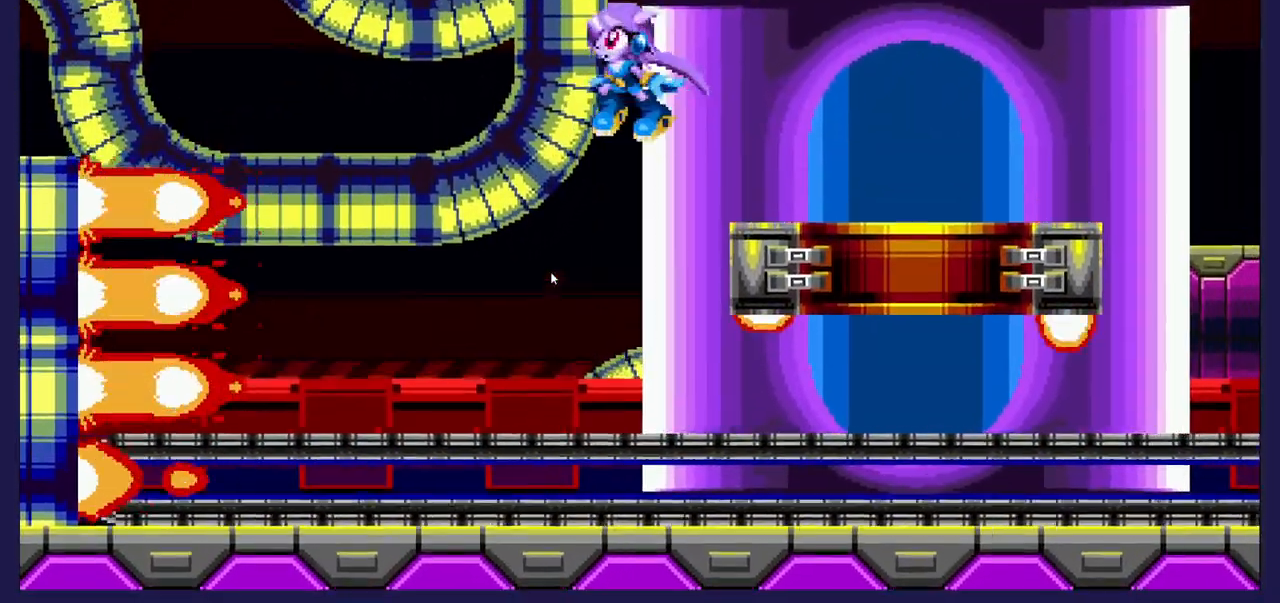
{"buttons": [], "left_stick": "center", "events": [[67, "DPAD_LEFT", "up"], [133, "DPAD_RIGHT", "down"], [300, "DPAD_RIGHT", "up"]]}
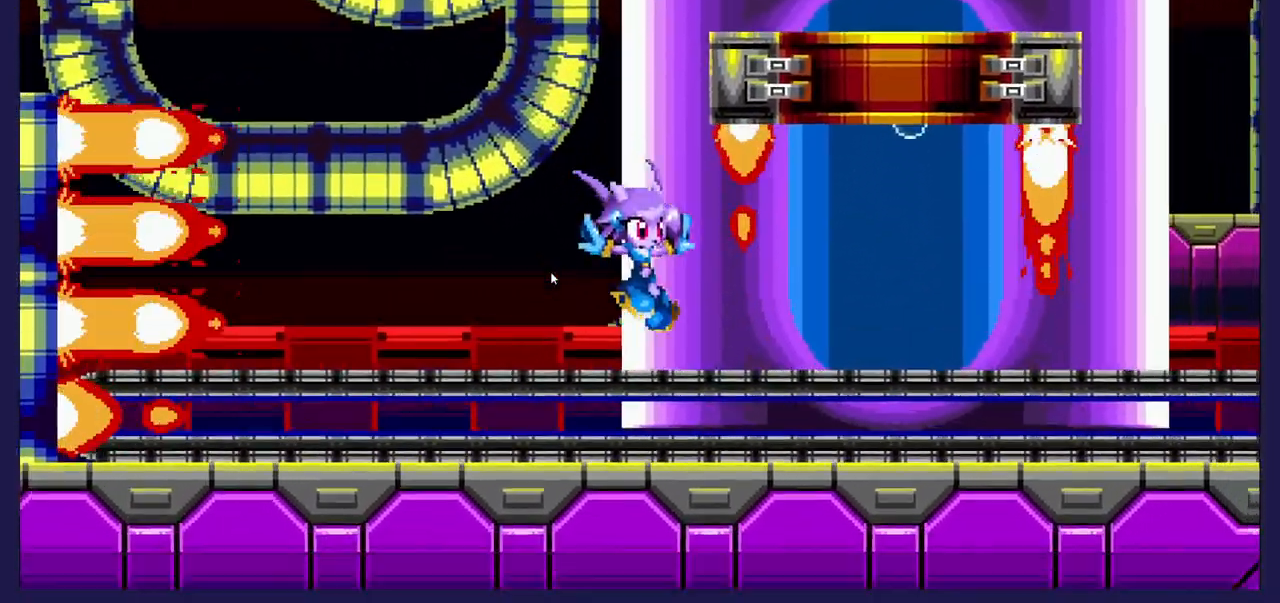
{"buttons": ["DPAD_RIGHT"], "left_stick": "center", "events": [[50, "DPAD_RIGHT", "down"]]}
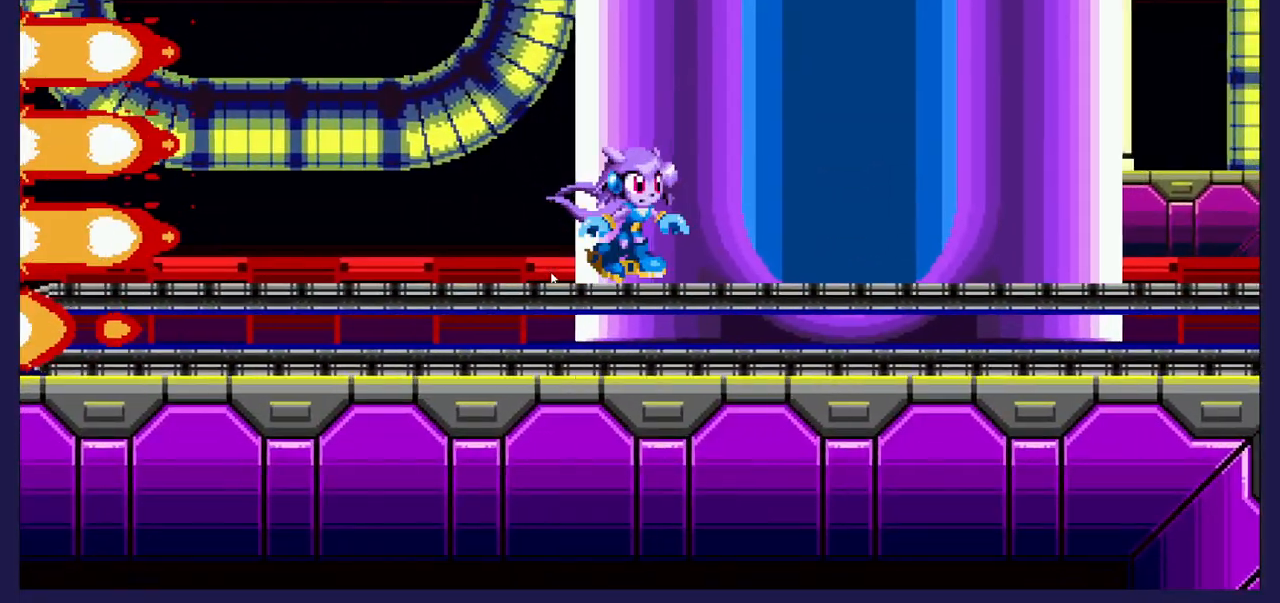
{"buttons": ["DPAD_RIGHT"], "left_stick": "center", "events": []}
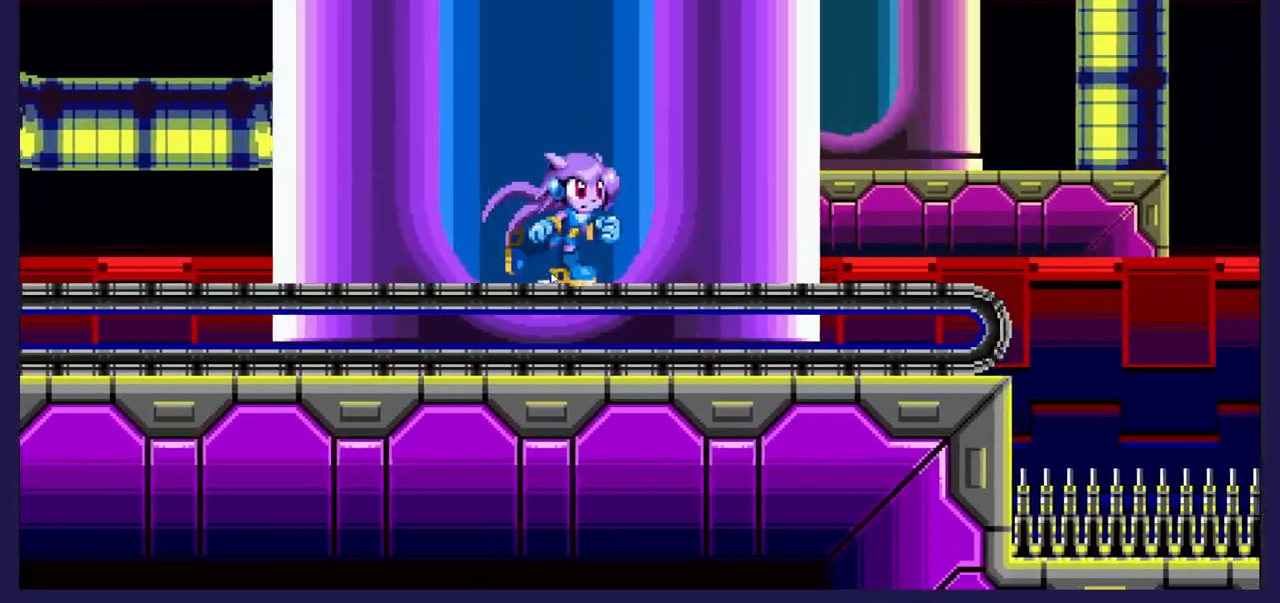
{"buttons": ["A", "DPAD_RIGHT"], "left_stick": "center", "events": [[450, "A", "down"]]}
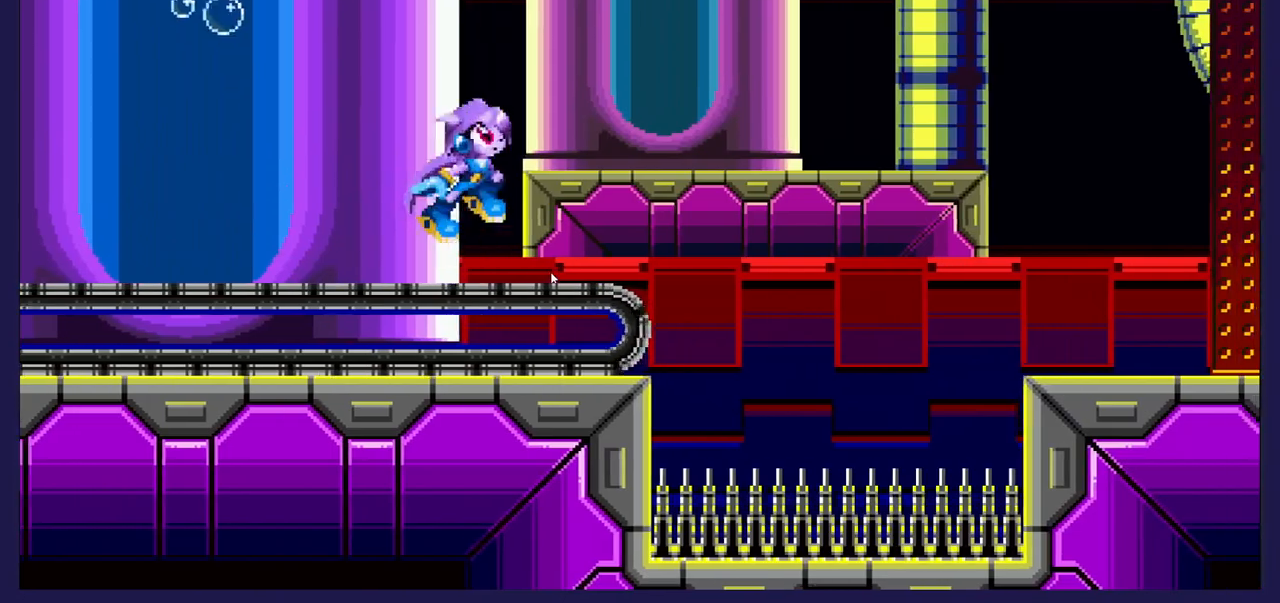
{"buttons": ["DPAD_RIGHT"], "left_stick": "center", "events": [[500, "A", "up"]]}
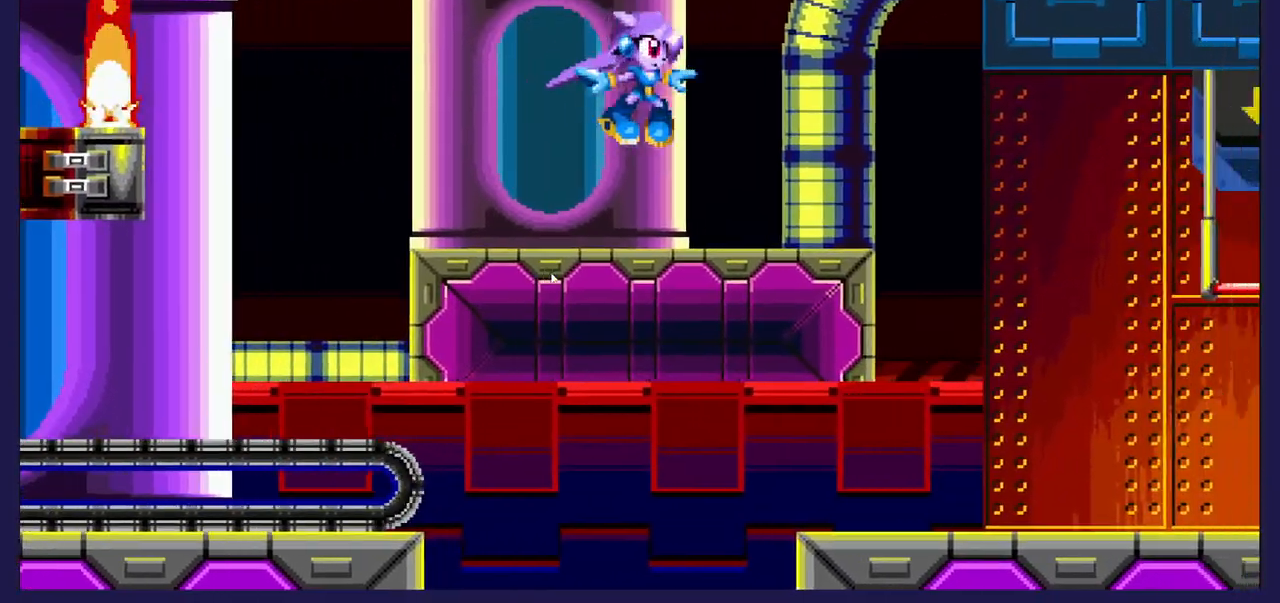
{"buttons": ["DPAD_LEFT"], "left_stick": "center", "events": [[283, "DPAD_RIGHT", "up"], [383, "DPAD_LEFT", "down"]]}
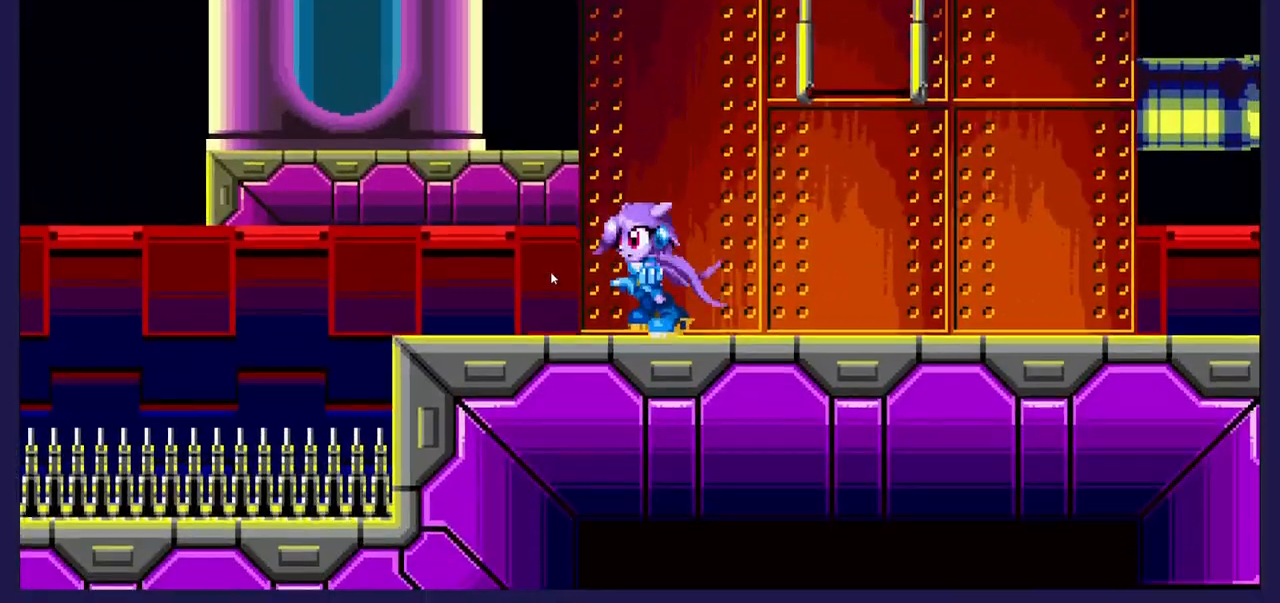
{"buttons": [], "left_stick": "center", "events": [[17, "DPAD_LEFT", "up"], [100, "DPAD_RIGHT", "down"], [217, "A", "down"], [367, "A", "up"], [500, "DPAD_RIGHT", "up"]]}
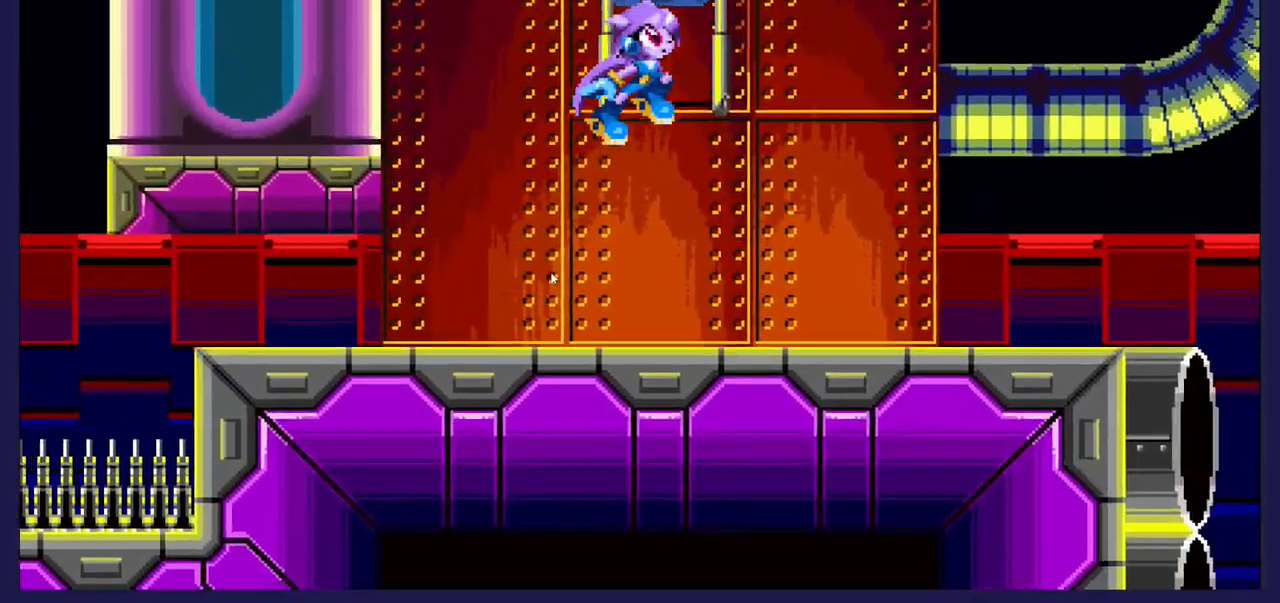
{"buttons": [], "left_stick": "center", "events": [[67, "DPAD_LEFT", "down"], [233, "DPAD_LEFT", "up"]]}